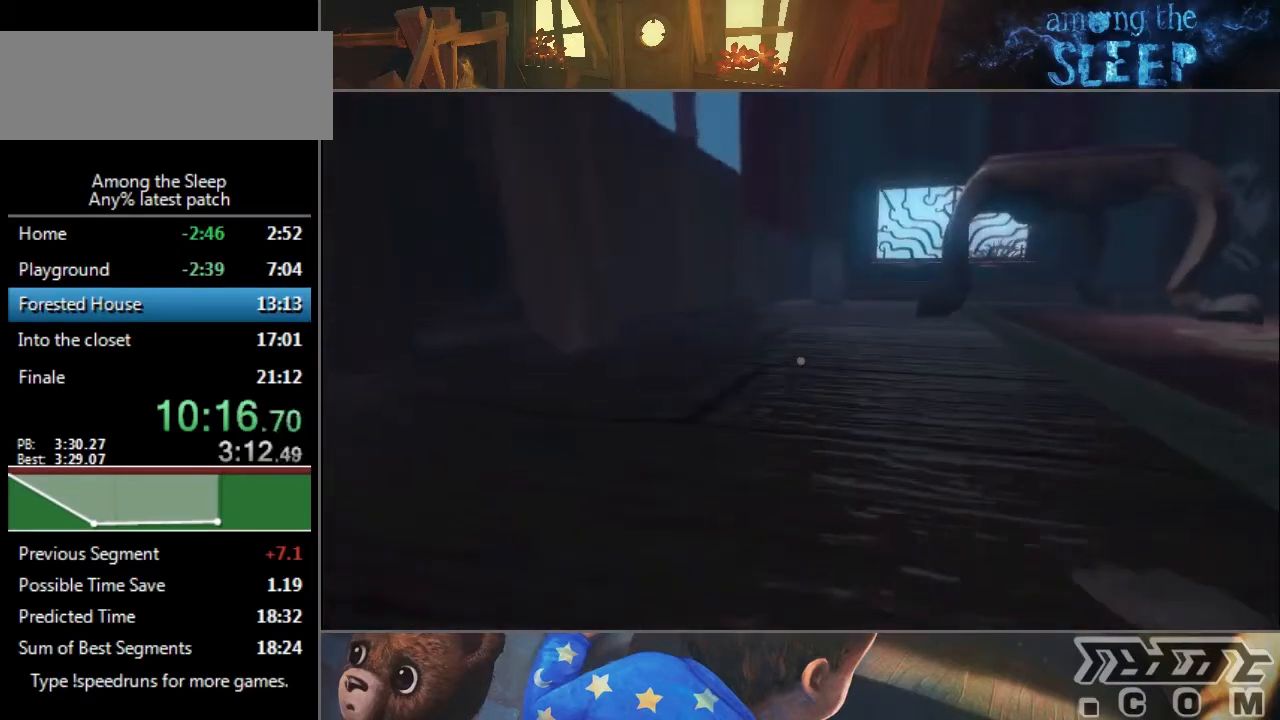
Gameplay with keyboard; each line is a JSON object with the keys held at the frame after it. "events" lists presses ("down") and releases ("up") of "a", "click", "climb", "crawl", "d", "s", "sprint" and "w" between this image and that frame as [ms after this image, input, new state], when the widget could be followed in between. No other keys are recorded. Mouse input is not recorded. Key names are as the overlay labels them; some are game actions (e.g. jump) rather than physical keys.
{"keys": ["climb", "sprint", "w"], "events": [[101, "climb", "down"], [134, "climb", "up"], [201, "climb", "down"], [267, "climb", "up"], [334, "climb", "down"], [468, "climb", "up"], [501, "climb", "down"]]}
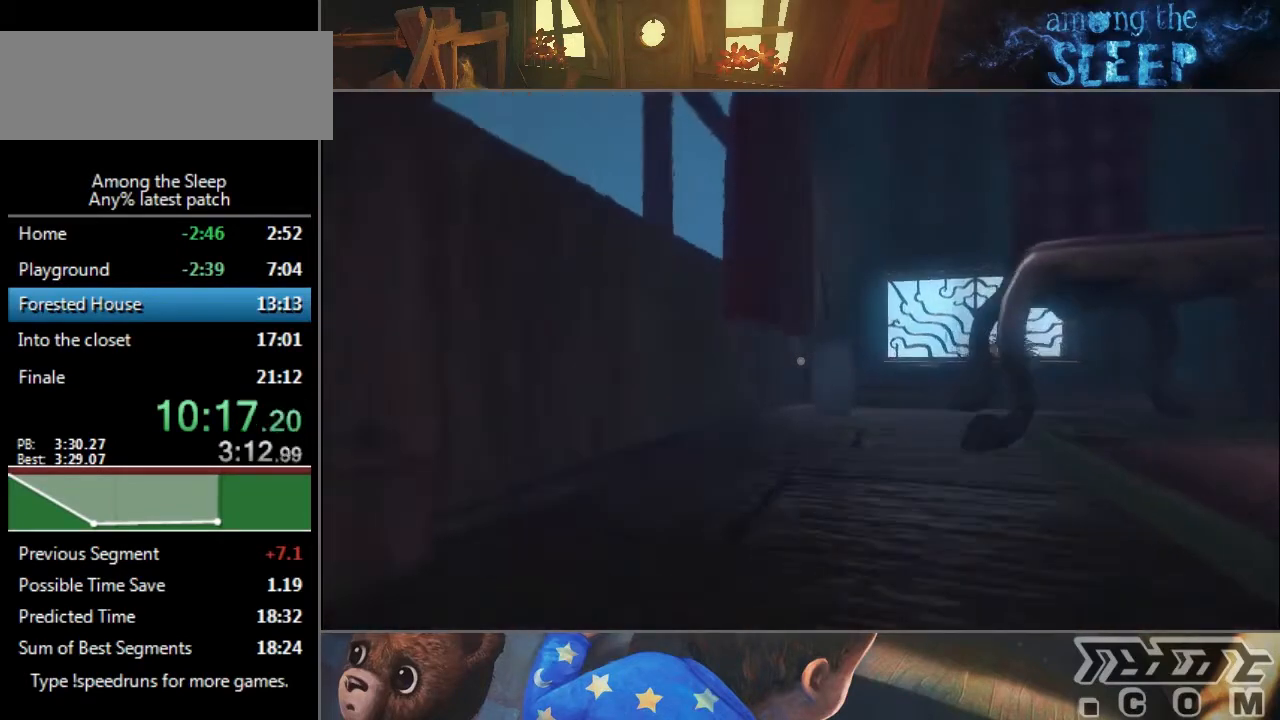
{"keys": ["w"], "events": [[33, "climb", "up"], [133, "climb", "down"], [233, "climb", "up"], [467, "sprint", "up"]]}
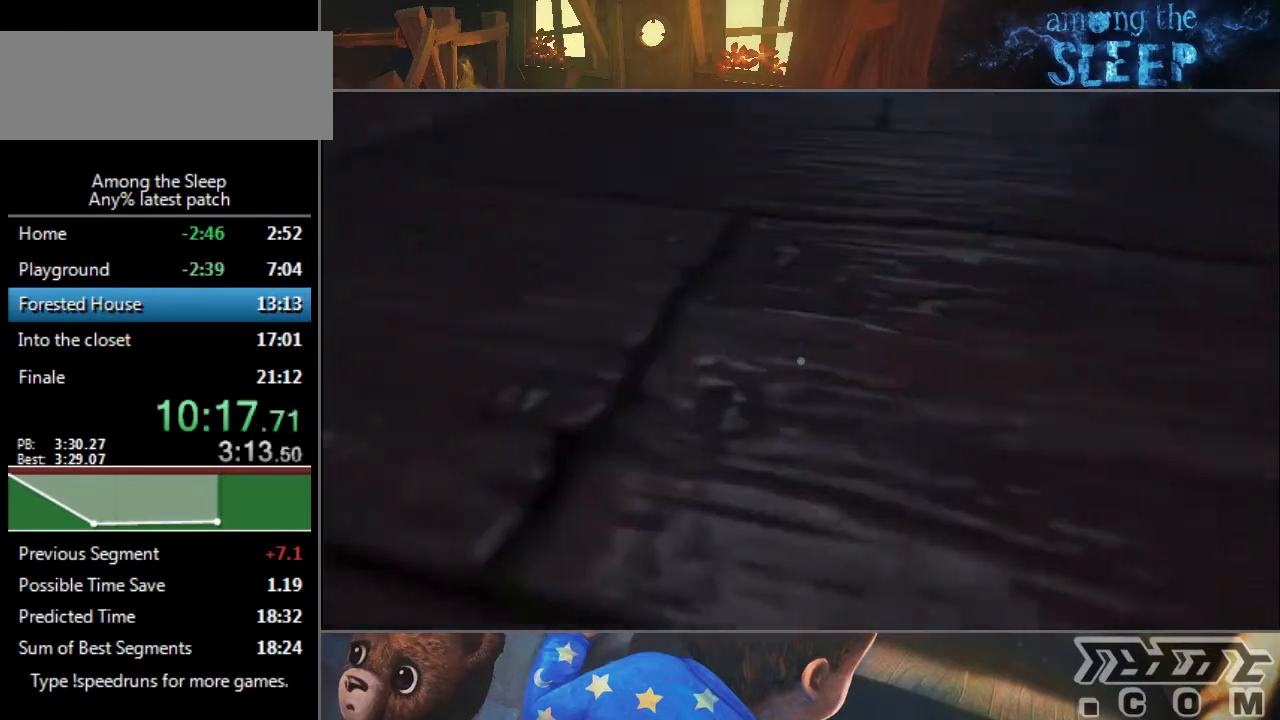
{"keys": ["w"], "events": [[67, "a", "down"], [234, "a", "up"]]}
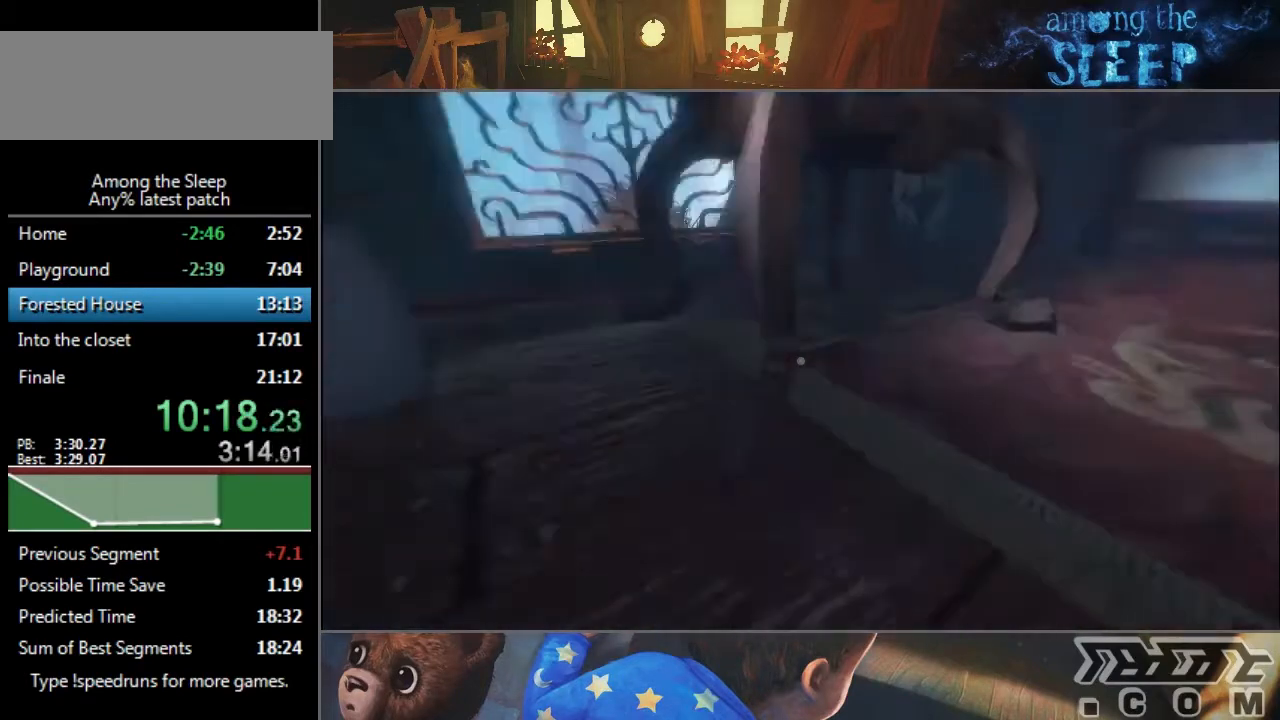
{"keys": ["click", "d"], "events": [[500, "click", "down"], [500, "d", "down"], [500, "w", "up"]]}
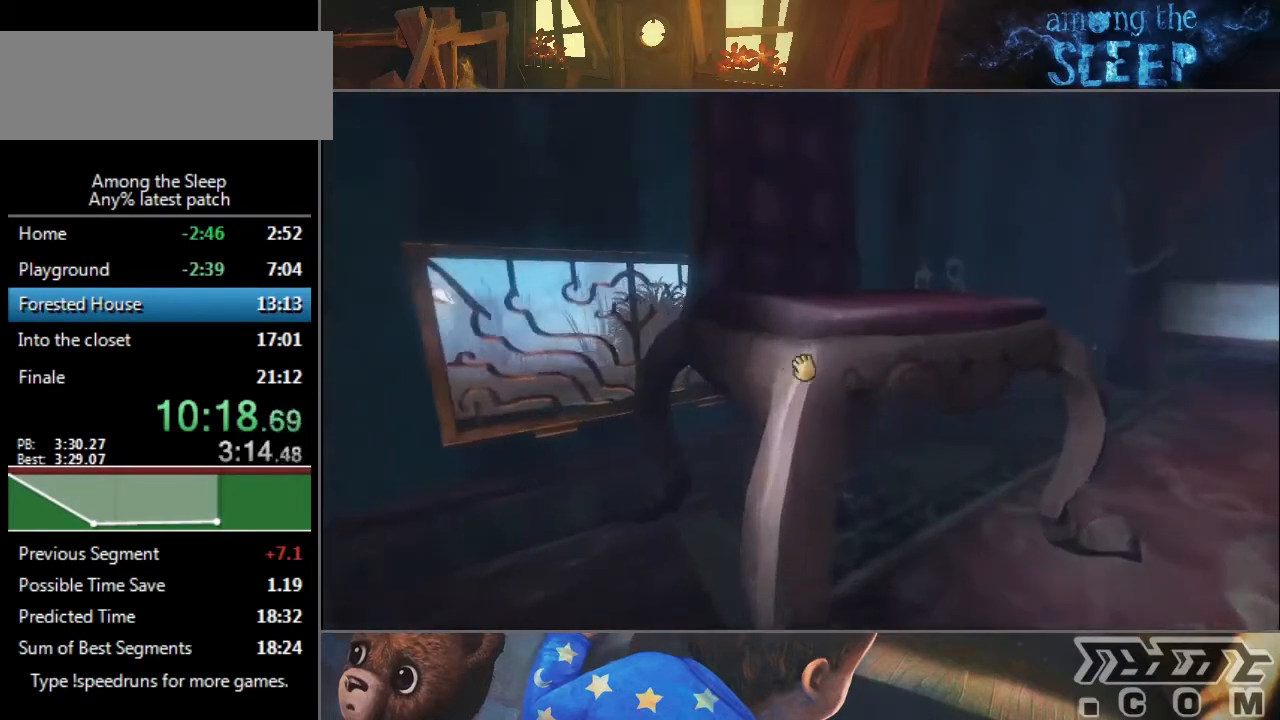
{"keys": ["click", "d"], "events": []}
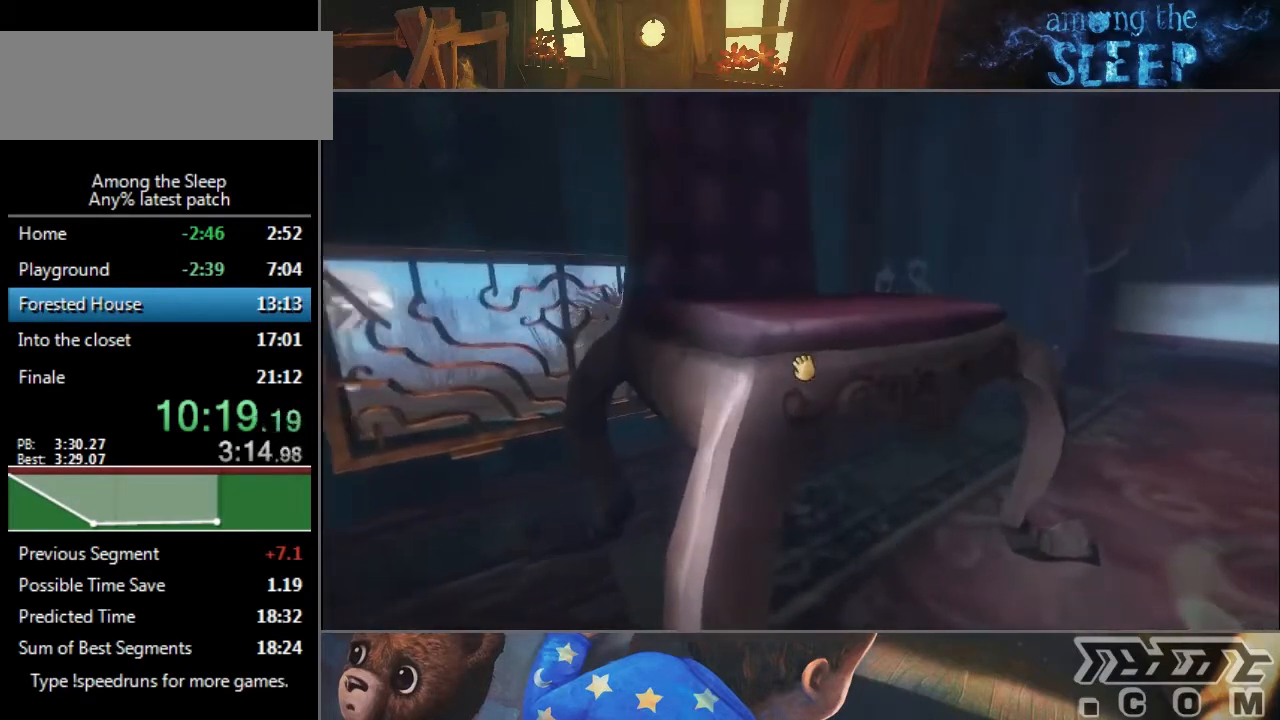
{"keys": ["click", "d"], "events": []}
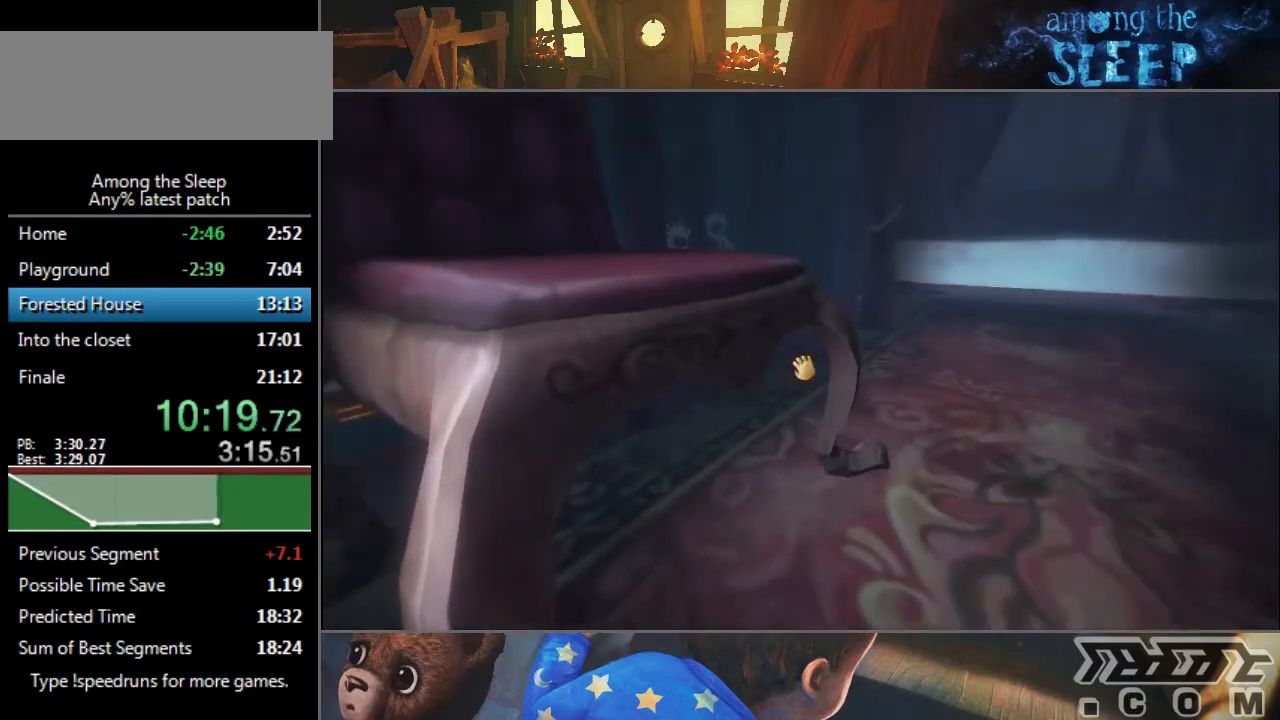
{"keys": ["click", "d", "w"], "events": [[501, "w", "down"]]}
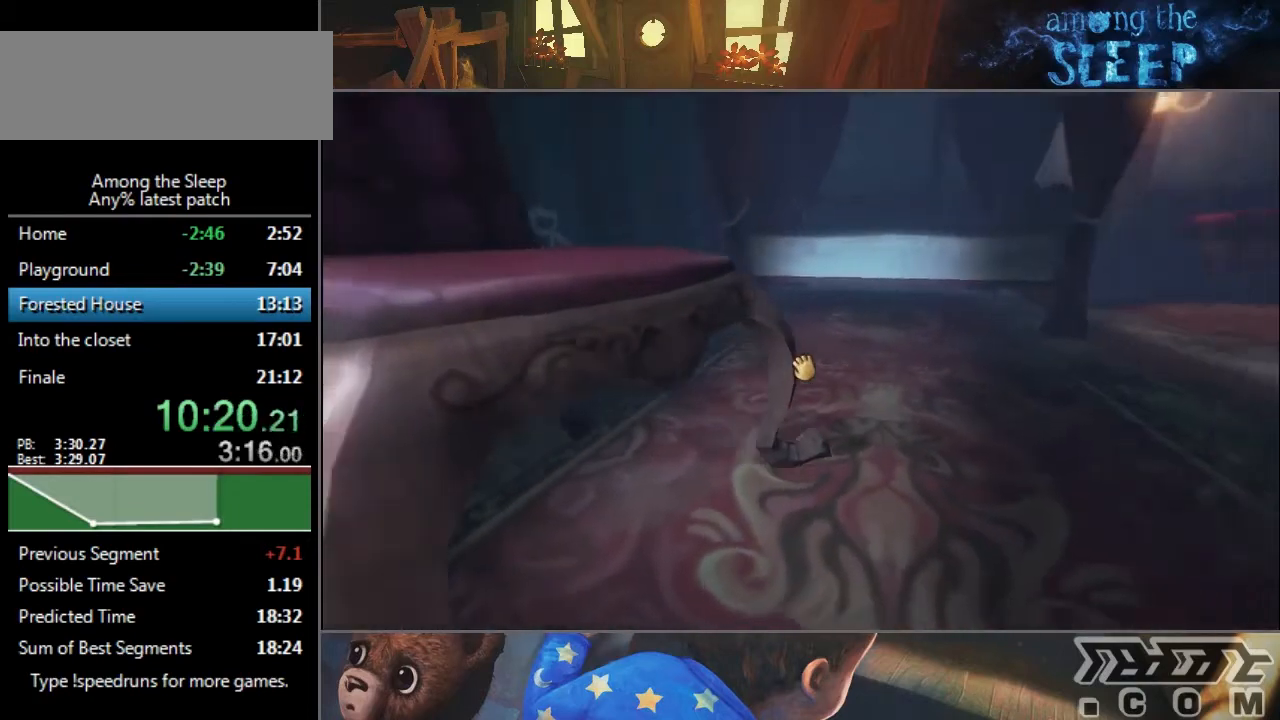
{"keys": ["click", "d", "w"], "events": []}
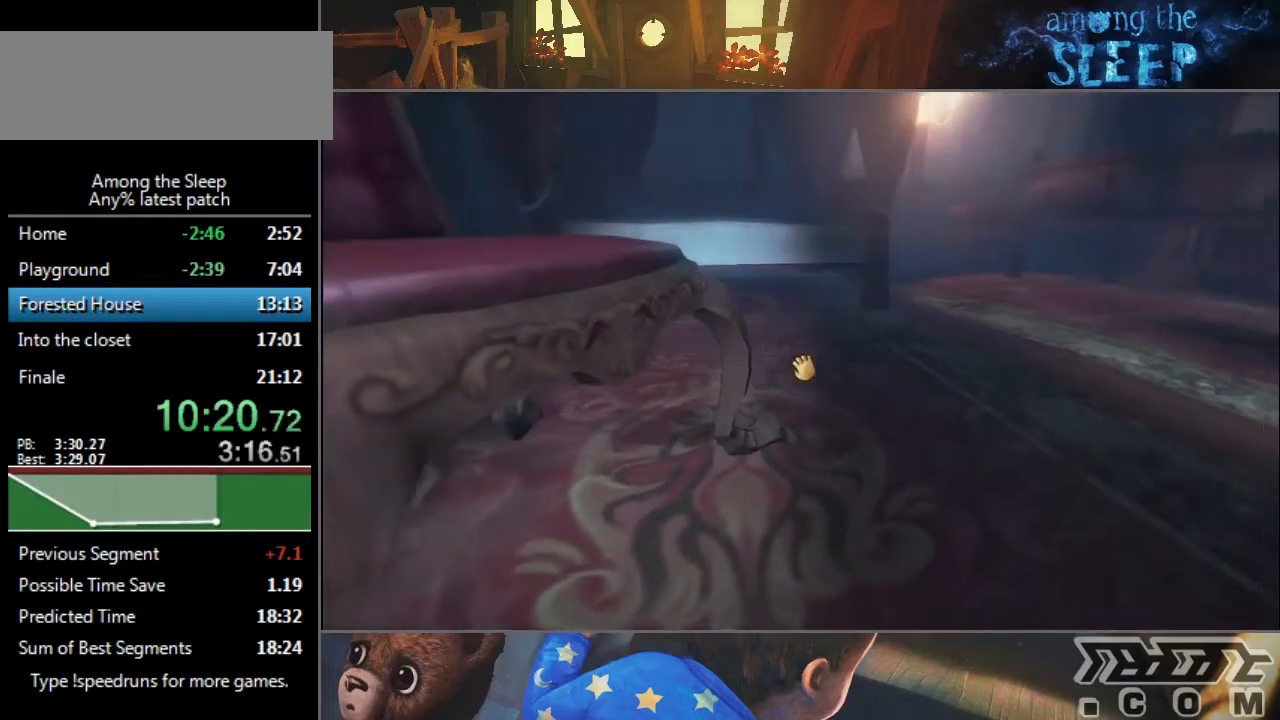
{"keys": ["d", "w"], "events": [[468, "click", "up"]]}
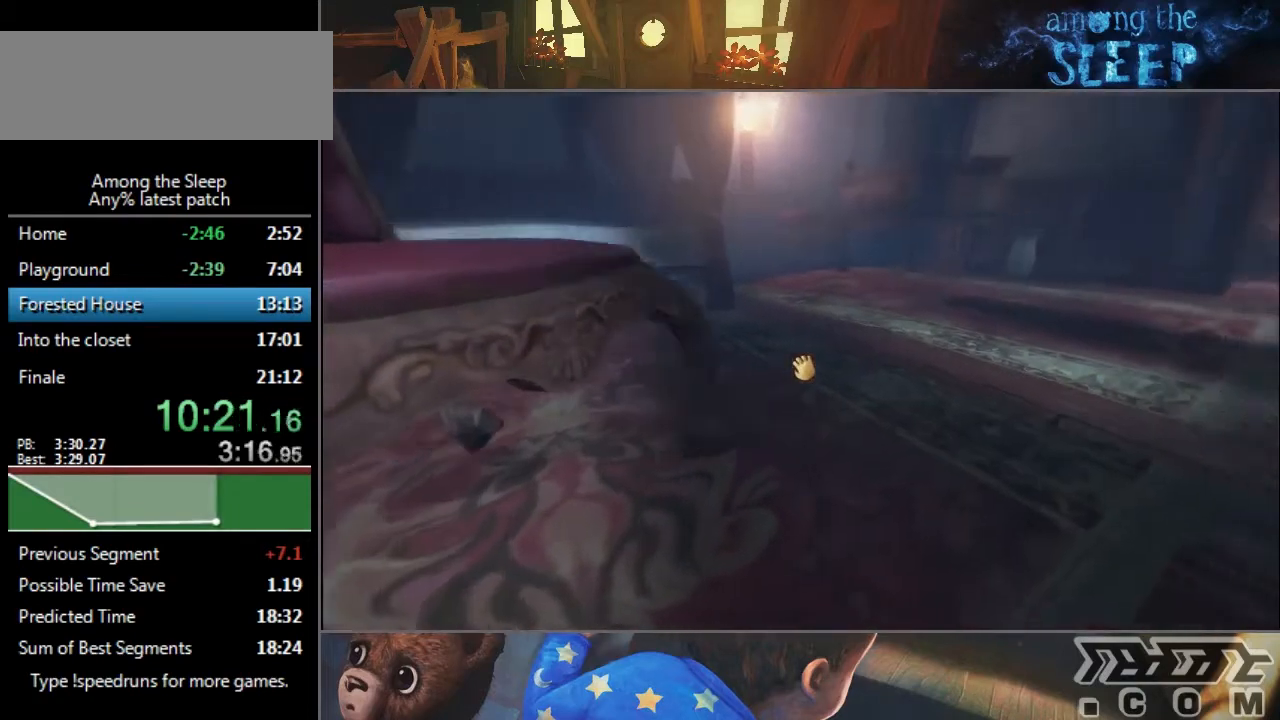
{"keys": ["sprint", "w"], "events": [[33, "a", "down"], [33, "d", "up"], [67, "sprint", "down"], [367, "a", "up"]]}
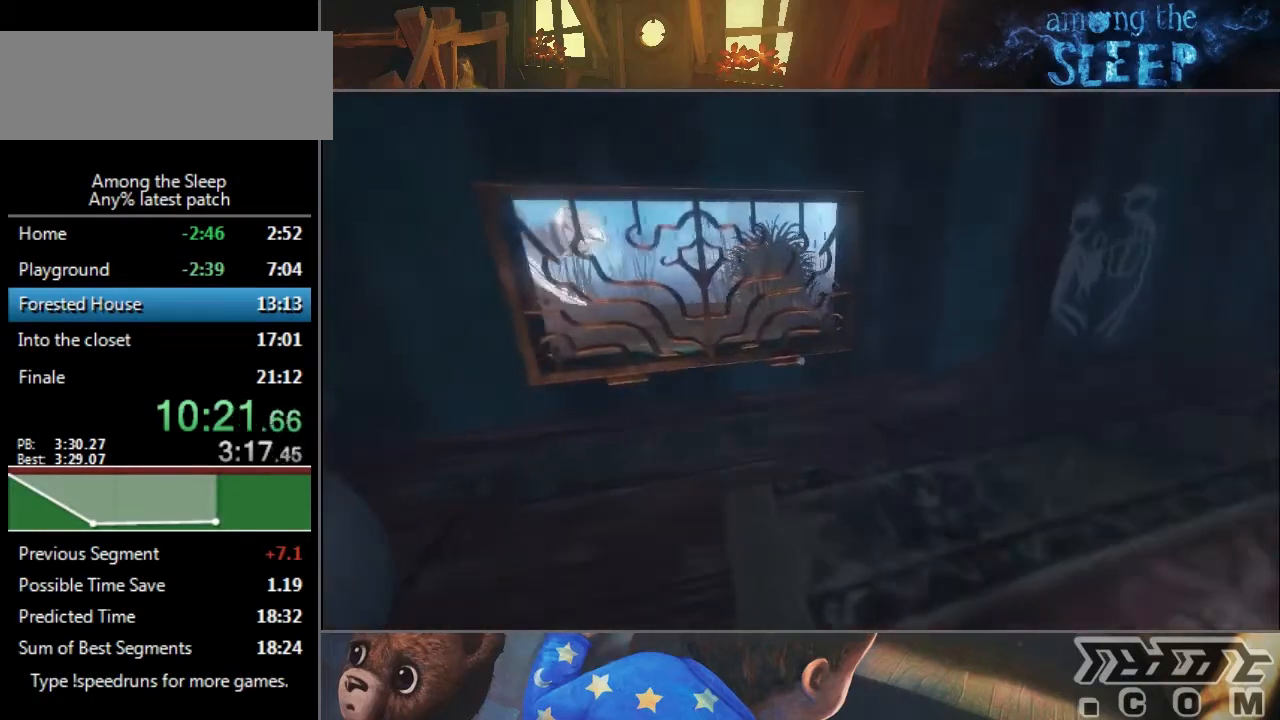
{"keys": ["sprint", "w"], "events": []}
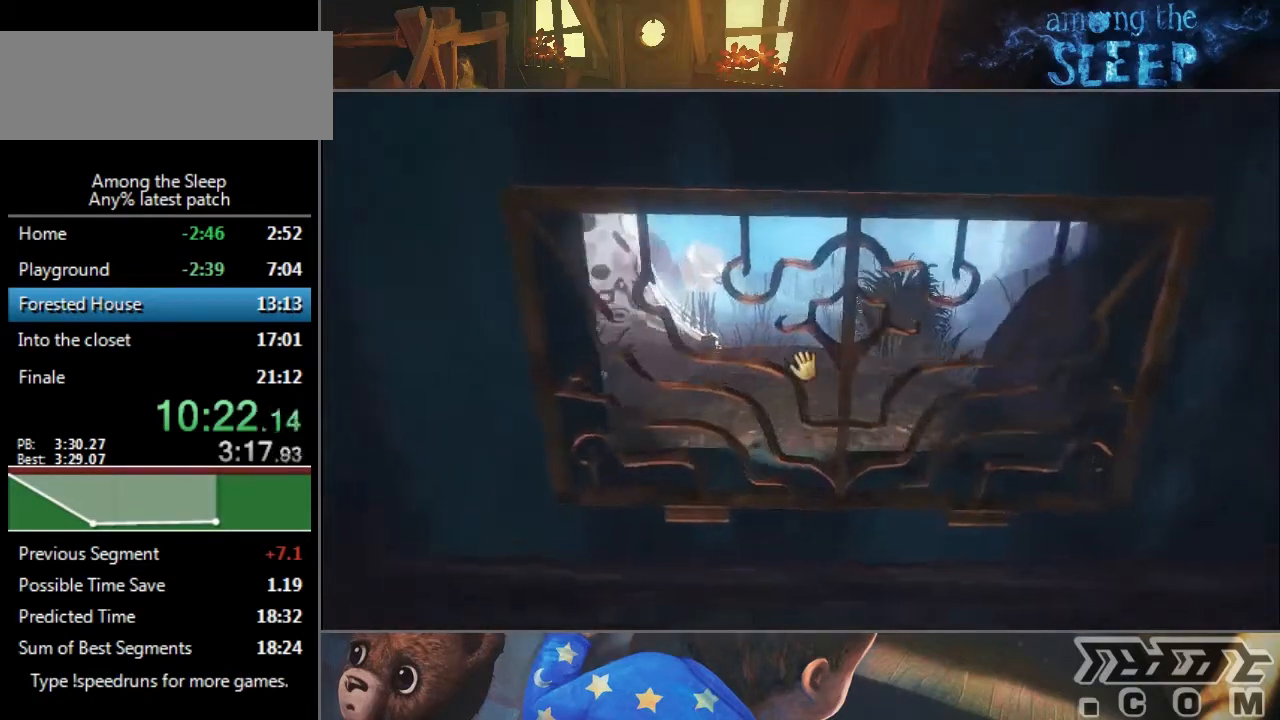
{"keys": ["click", "s"], "events": [[67, "click", "down"], [67, "sprint", "up"], [67, "w", "up"], [100, "s", "down"]]}
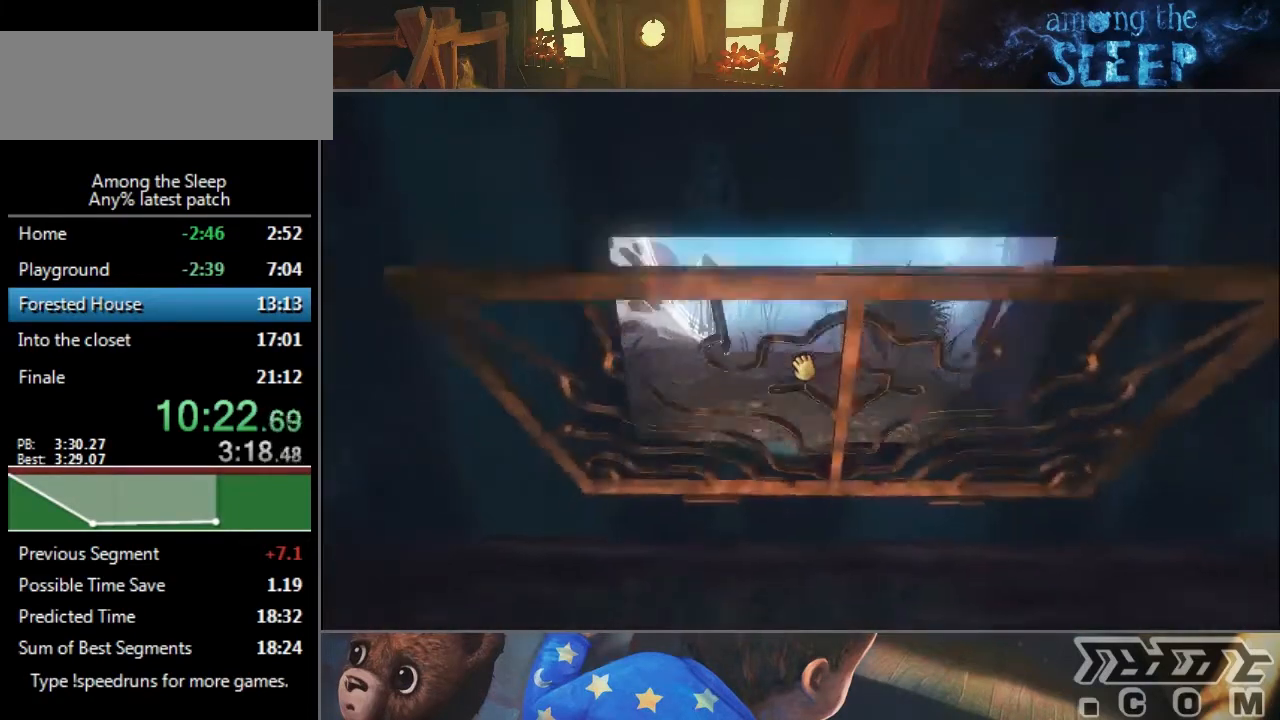
{"keys": ["click"], "events": [[434, "s", "up"]]}
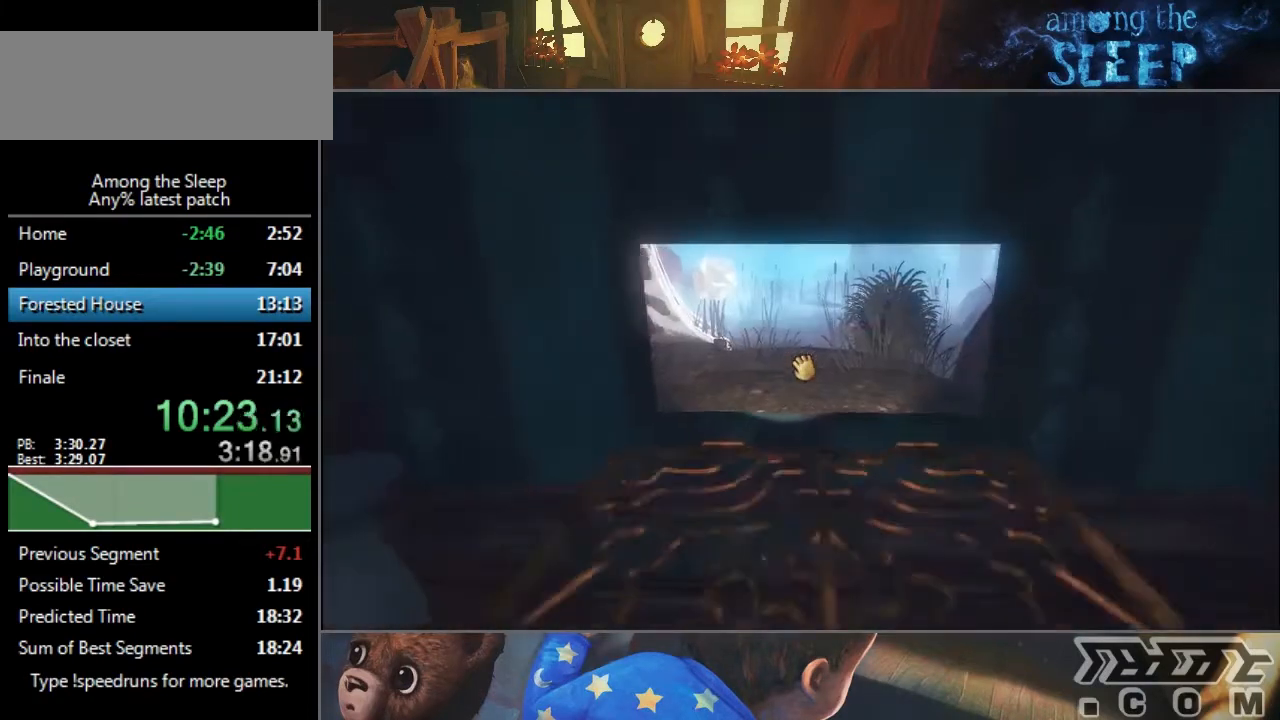
{"keys": ["w"], "events": [[67, "w", "down"], [167, "click", "up"], [233, "crawl", "down"], [400, "crawl", "up"]]}
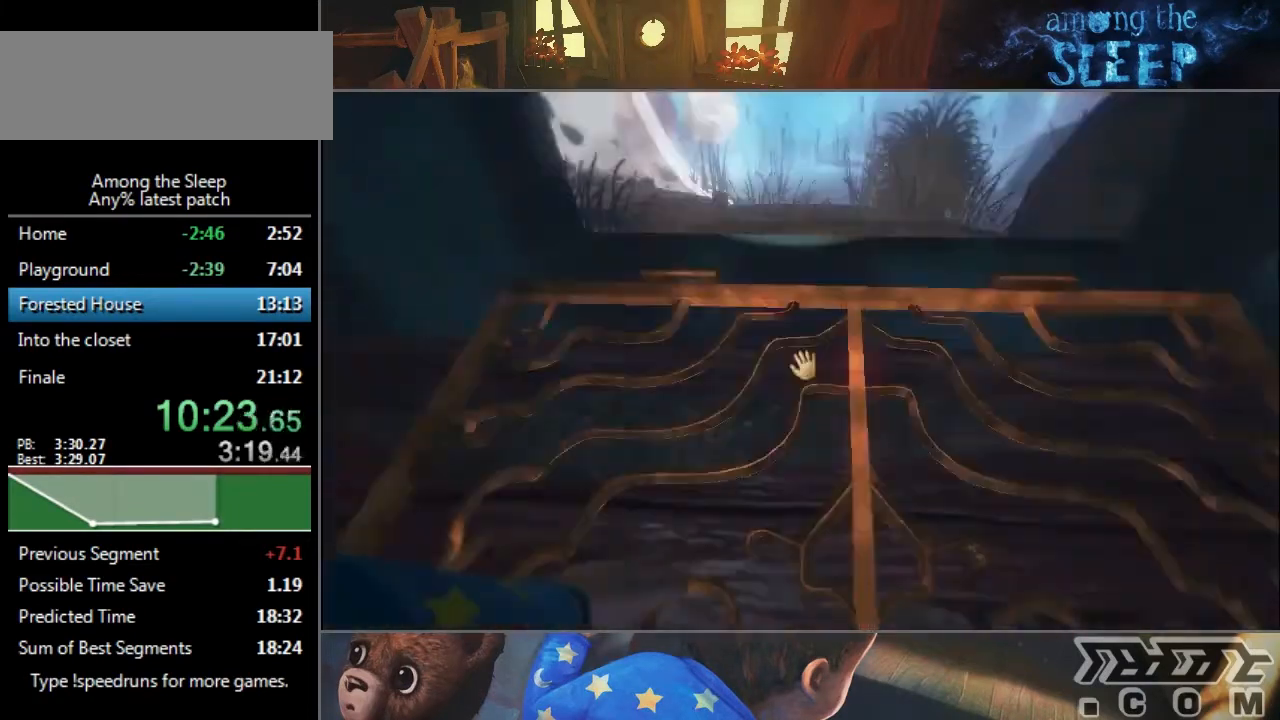
{"keys": ["w"], "events": []}
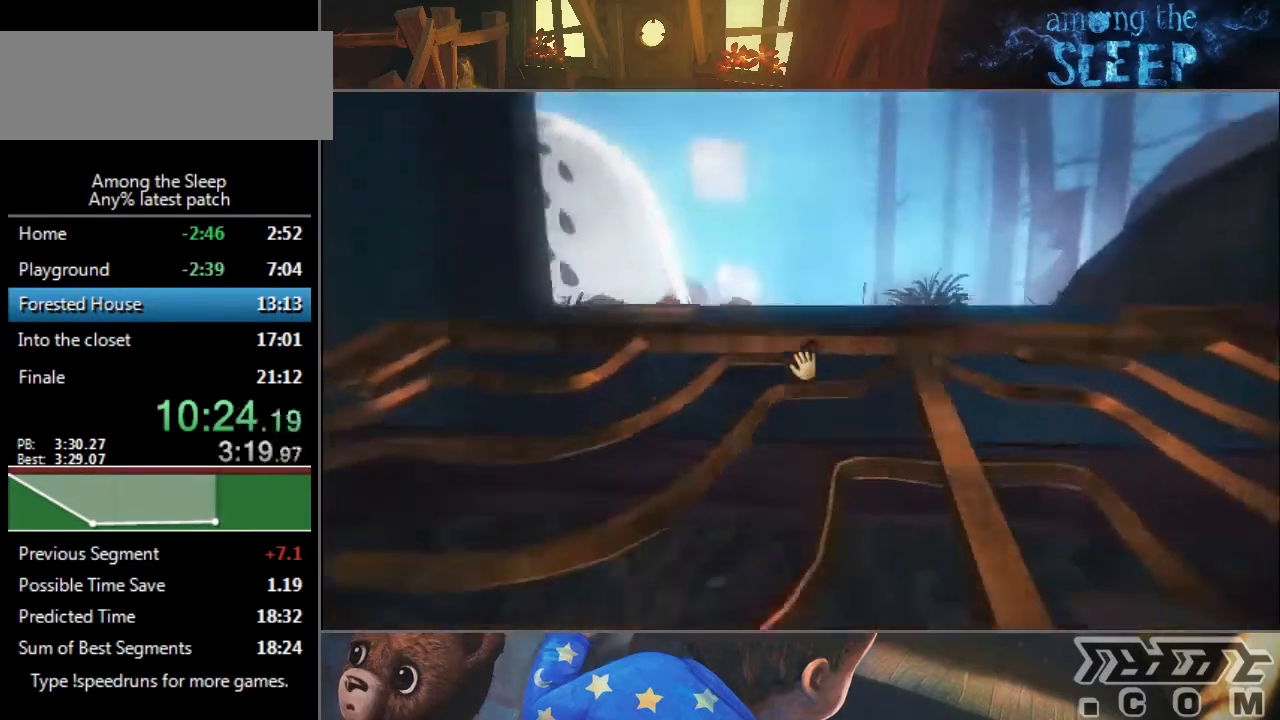
{"keys": ["sprint", "w"], "events": [[300, "sprint", "down"]]}
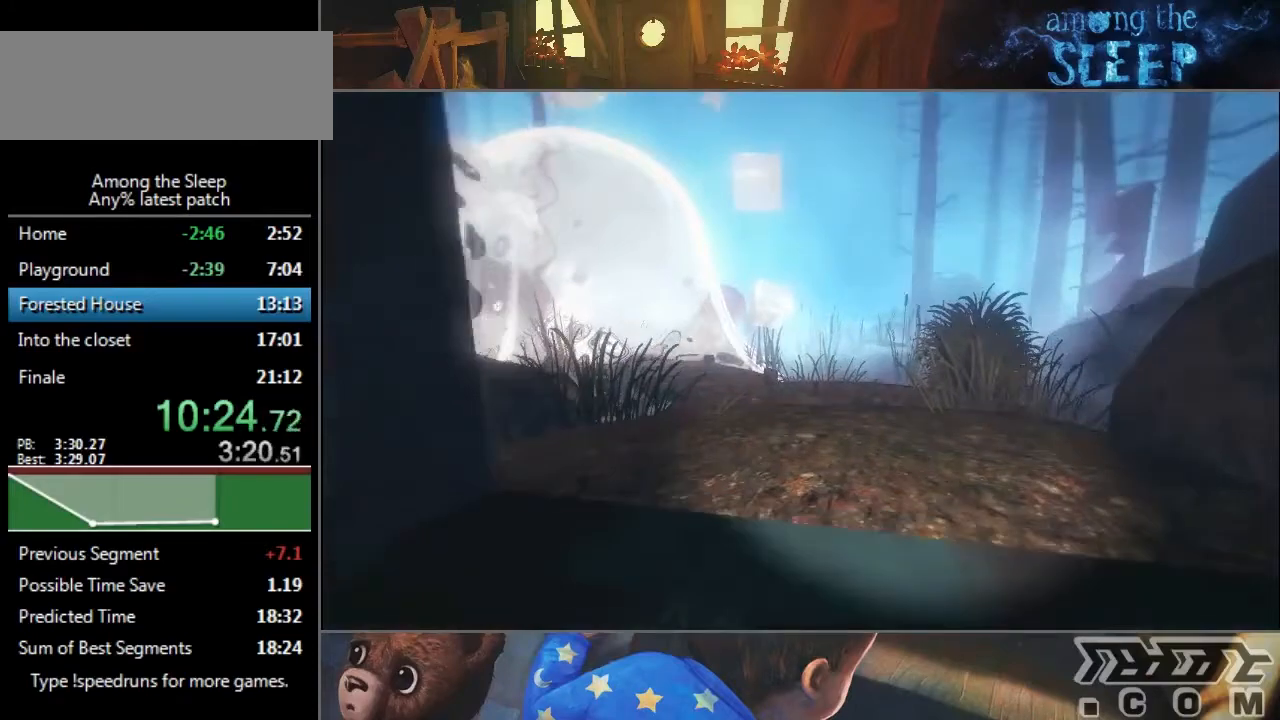
{"keys": ["sprint", "w"], "events": [[434, "climb", "down"], [501, "climb", "up"]]}
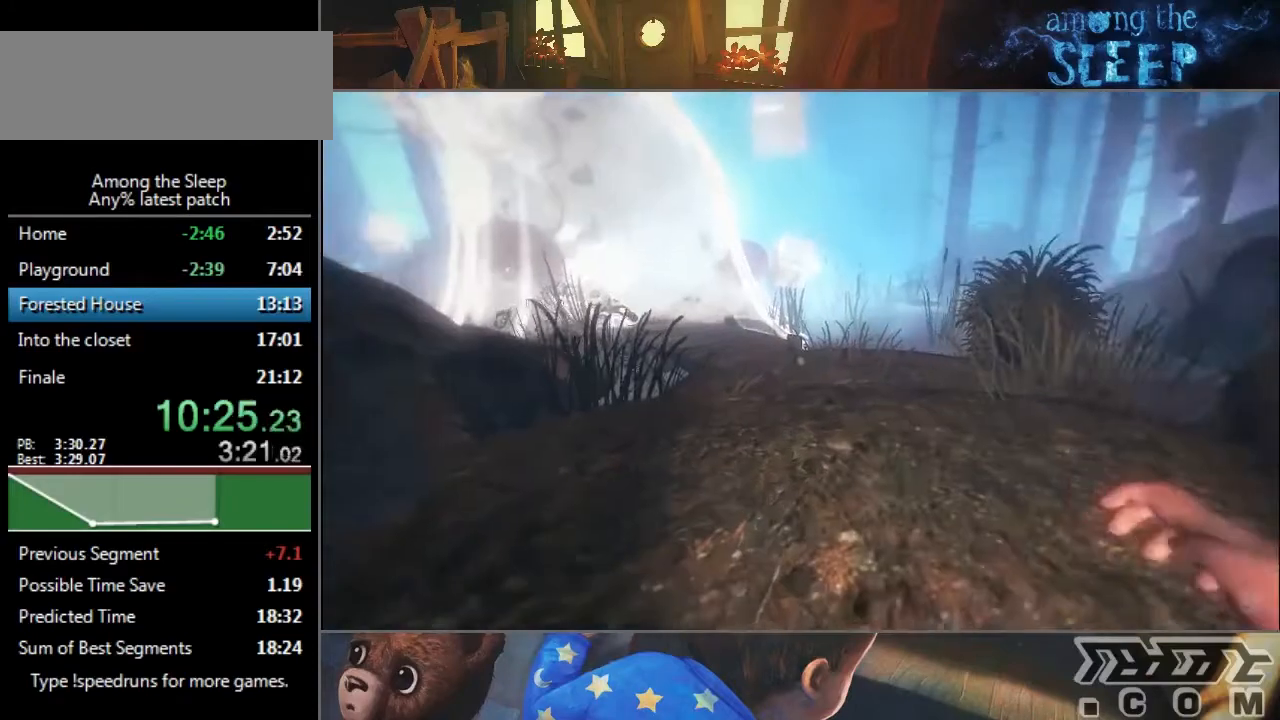
{"keys": ["sprint", "w"], "events": [[133, "climb", "down"], [200, "climb", "up"], [233, "climb", "down"], [267, "climb", "up"], [400, "climb", "down"], [434, "climb", "up"]]}
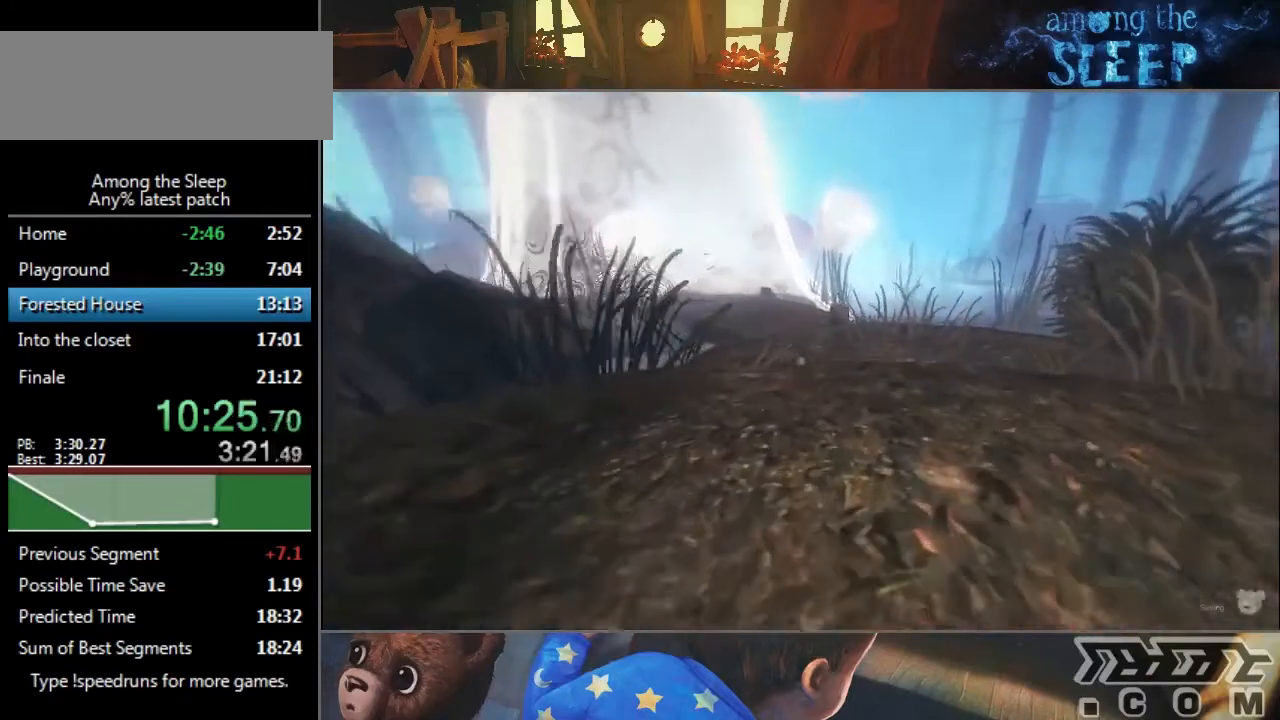
{"keys": ["sprint", "w"], "events": []}
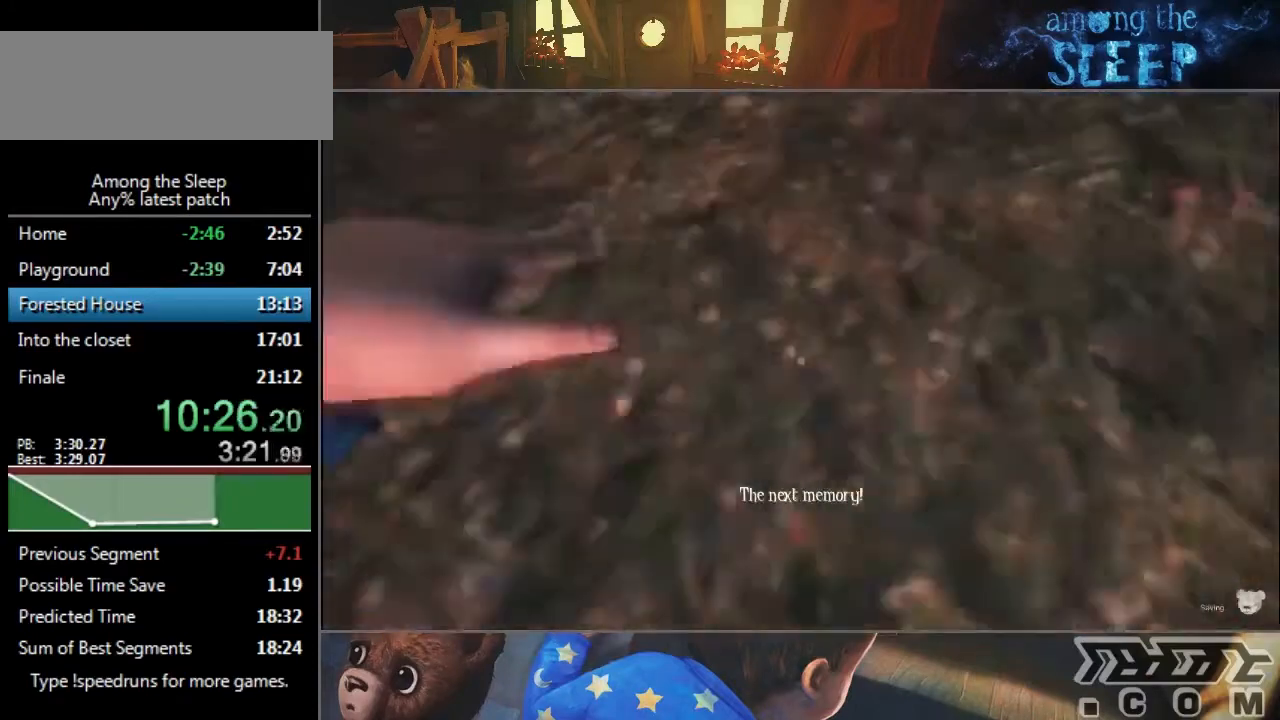
{"keys": ["sprint", "w"], "events": []}
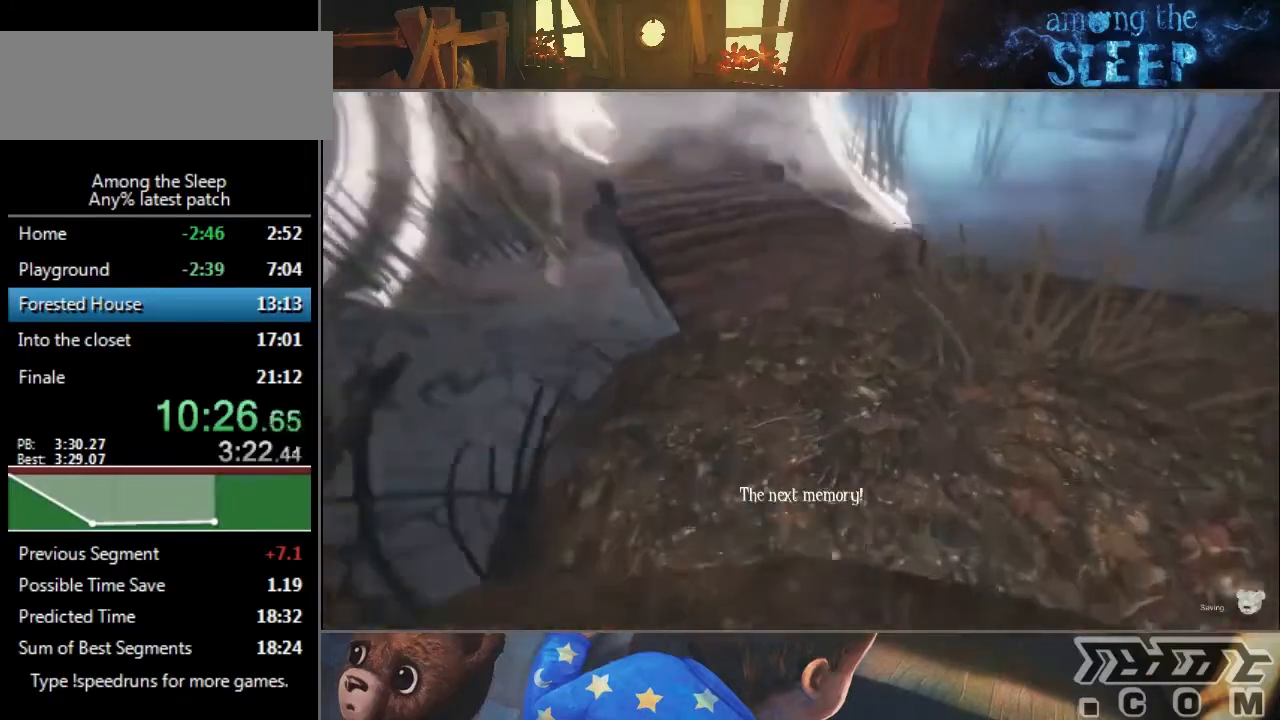
{"keys": ["sprint", "w"], "events": []}
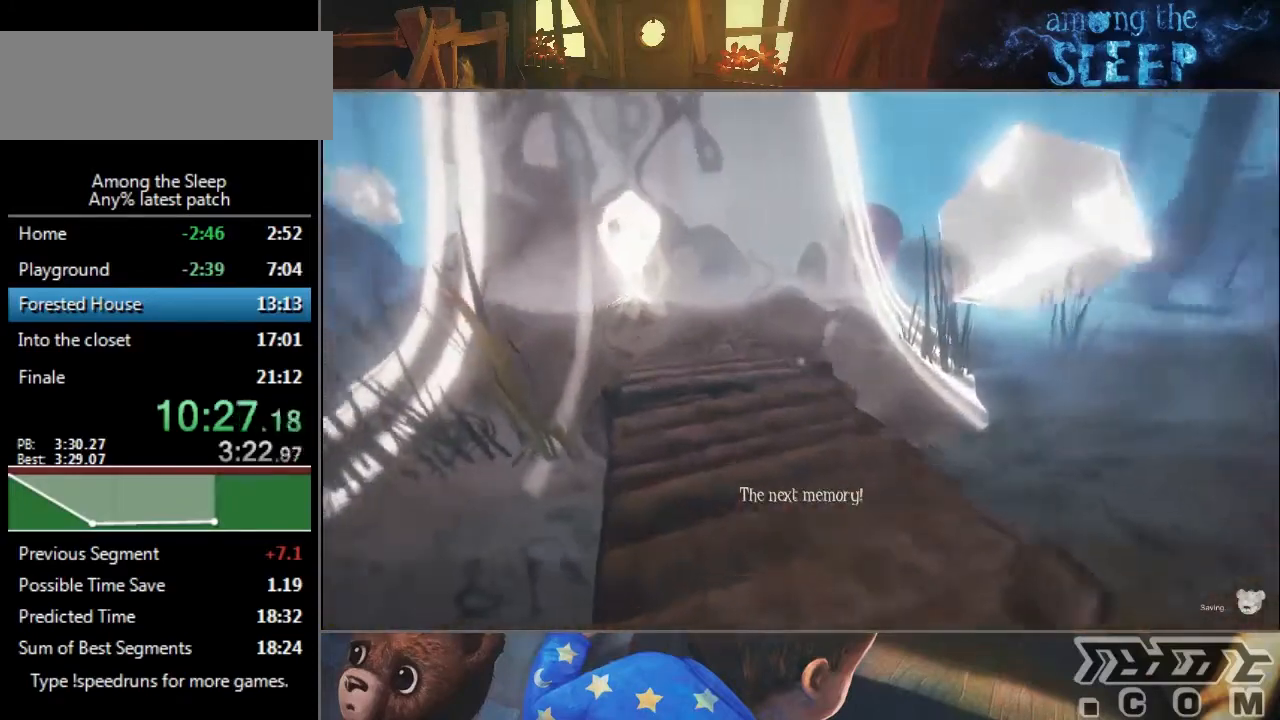
{"keys": ["sprint", "w"], "events": []}
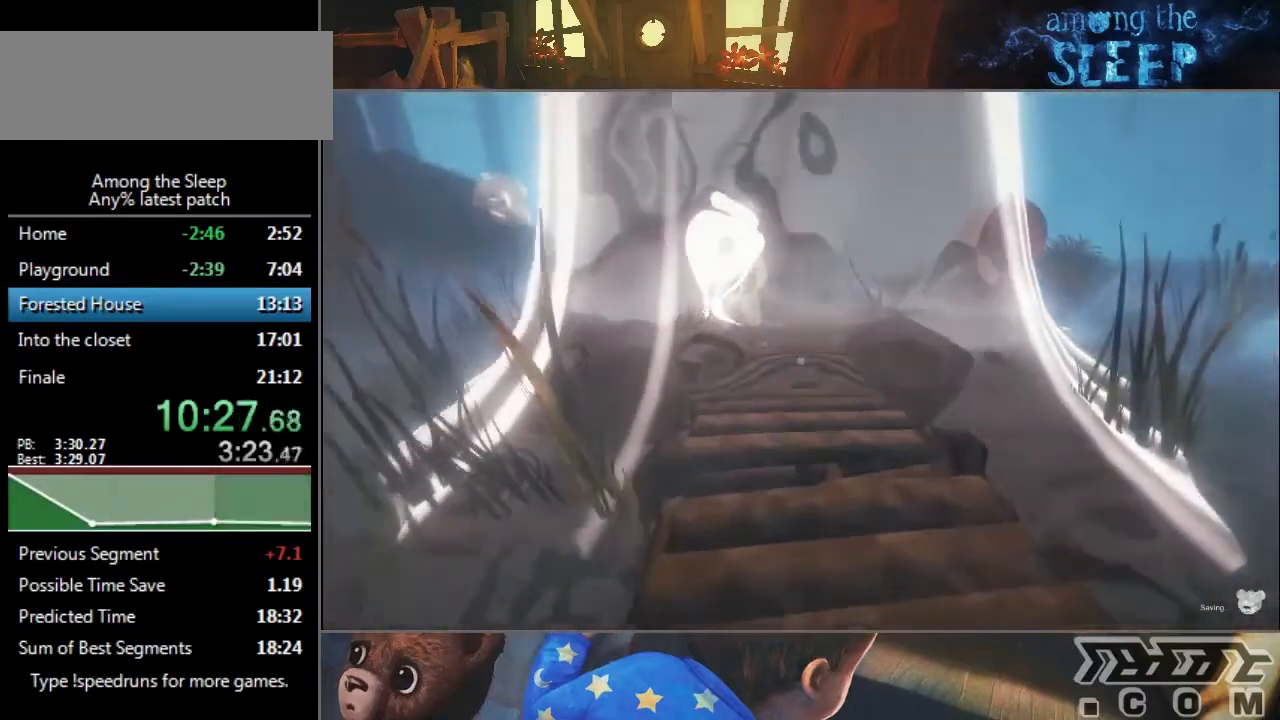
{"keys": ["sprint", "w"], "events": []}
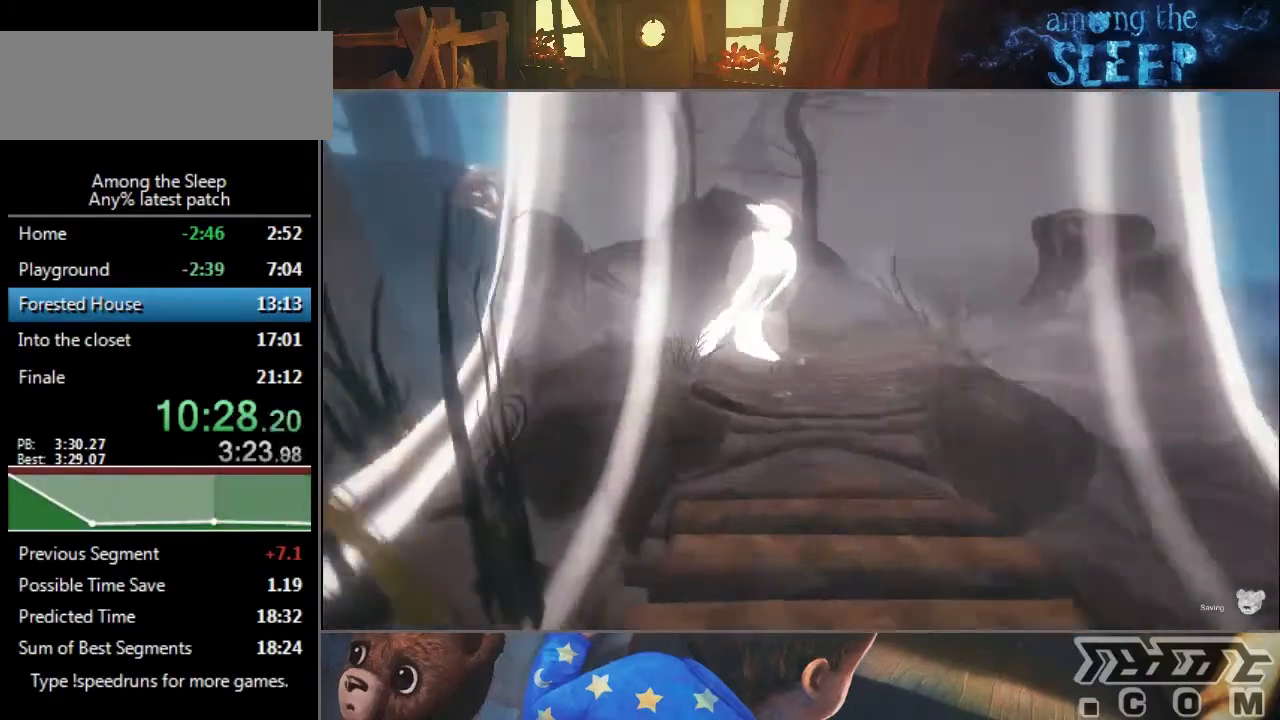
{"keys": ["sprint", "w"], "events": []}
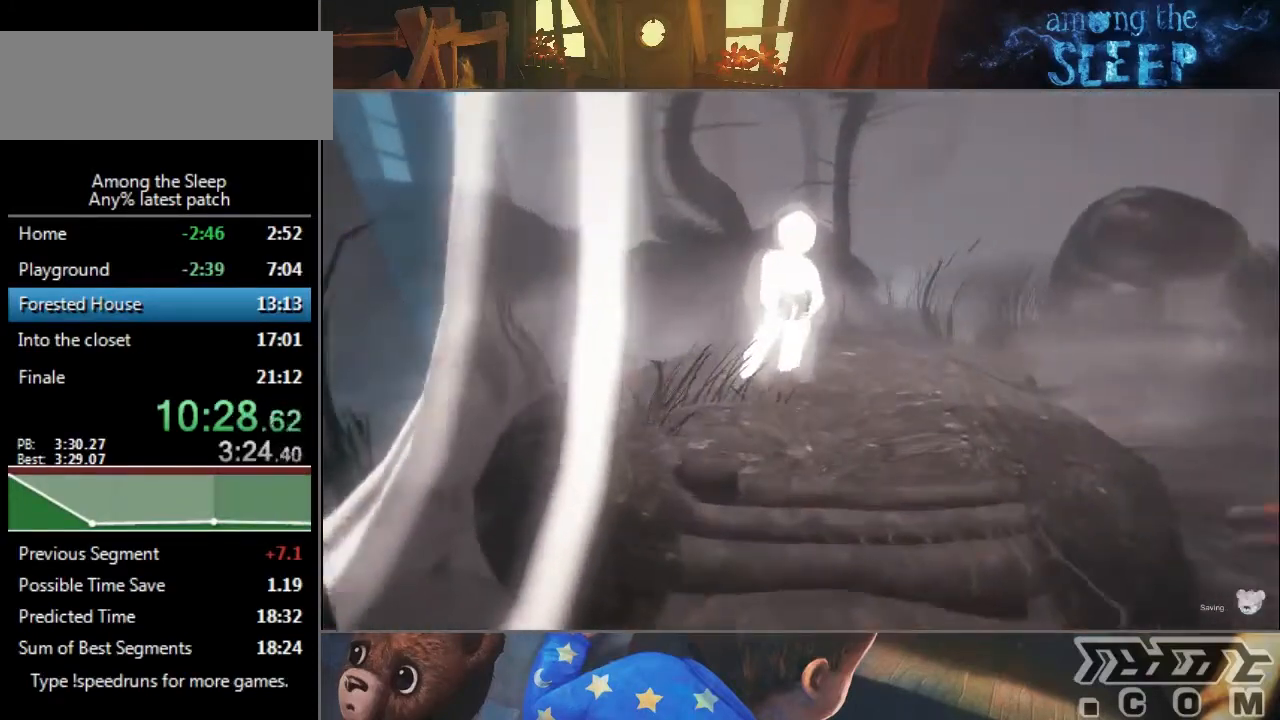
{"keys": ["click", "sprint", "w"], "events": [[33, "click", "down"], [67, "click", "up"], [167, "click", "down"], [267, "click", "up"], [300, "click", "down"], [367, "click", "up"], [467, "click", "down"]]}
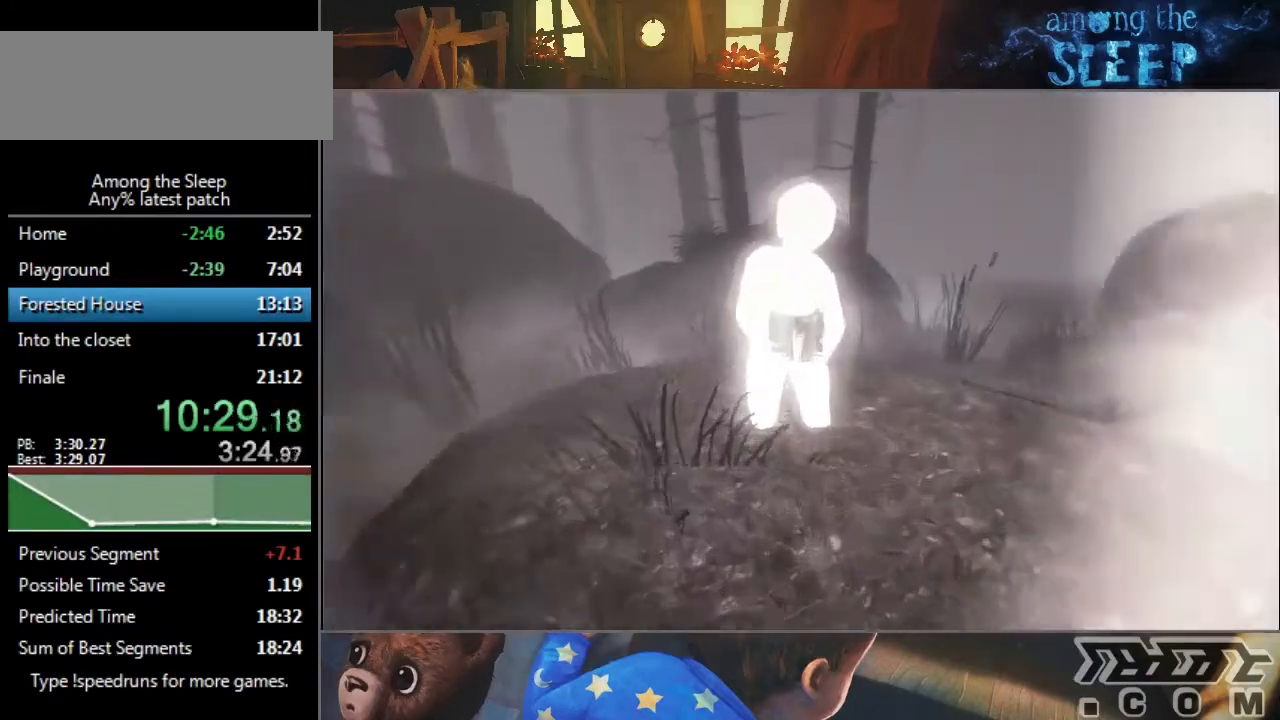
{"keys": ["click", "sprint", "w"], "events": [[33, "click", "up"], [200, "click", "down"], [233, "click", "up"], [266, "click", "down"], [333, "click", "up"], [433, "click", "down"]]}
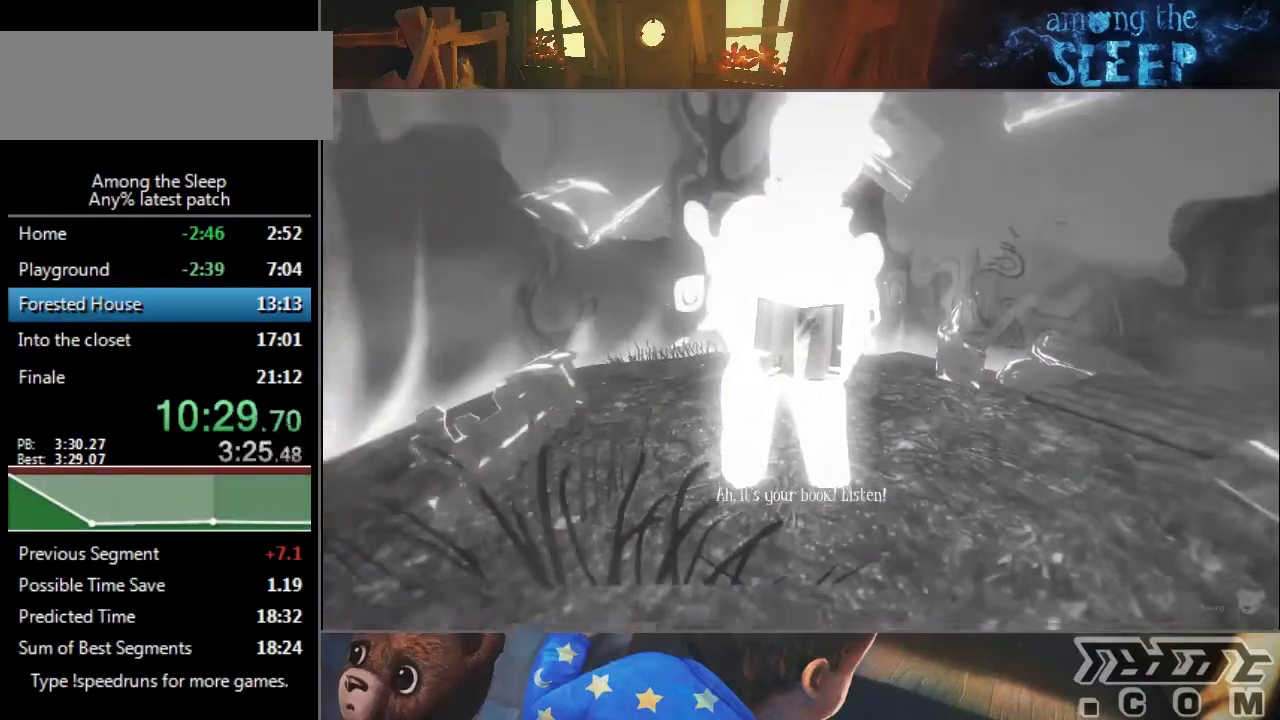
{"keys": ["click", "d", "sprint", "w"], "events": [[167, "click", "up"], [234, "click", "down"], [300, "click", "up"], [367, "click", "down"], [434, "click", "up"], [434, "d", "down"], [467, "click", "down"]]}
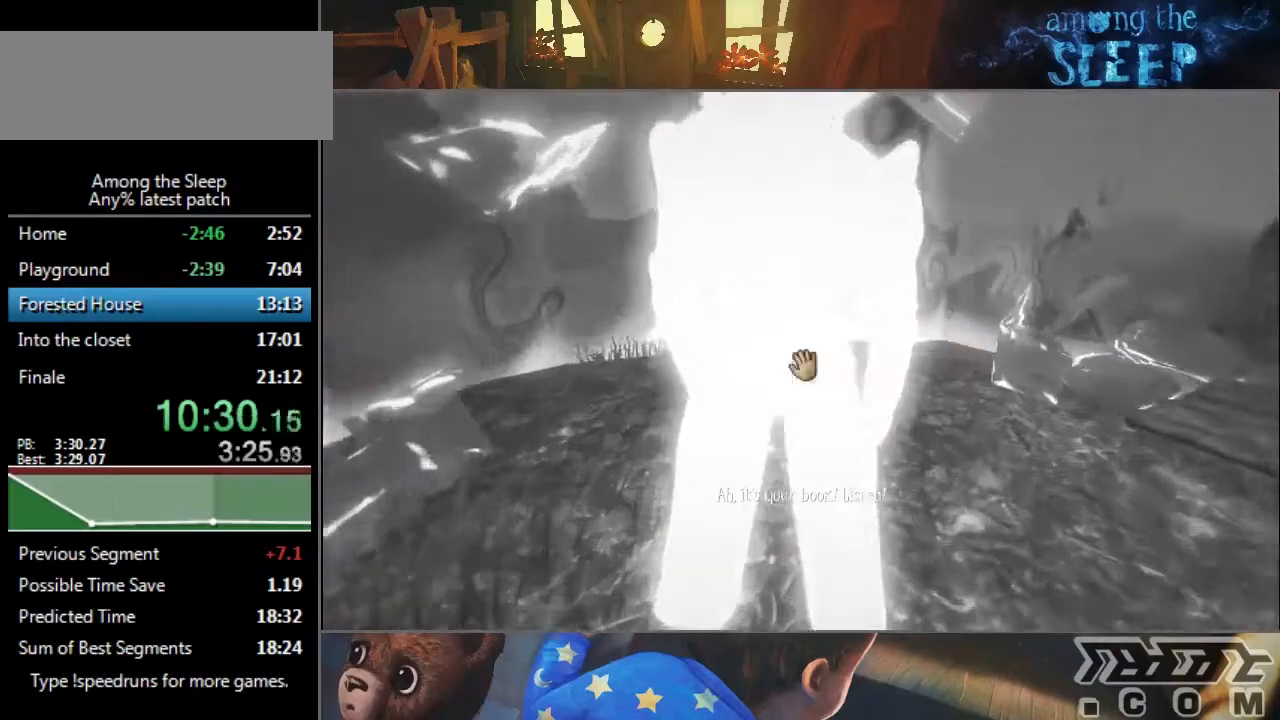
{"keys": ["crawl", "sprint", "w"], "events": [[66, "click", "up"], [133, "click", "down"], [233, "click", "up"], [467, "crawl", "down"], [467, "d", "up"]]}
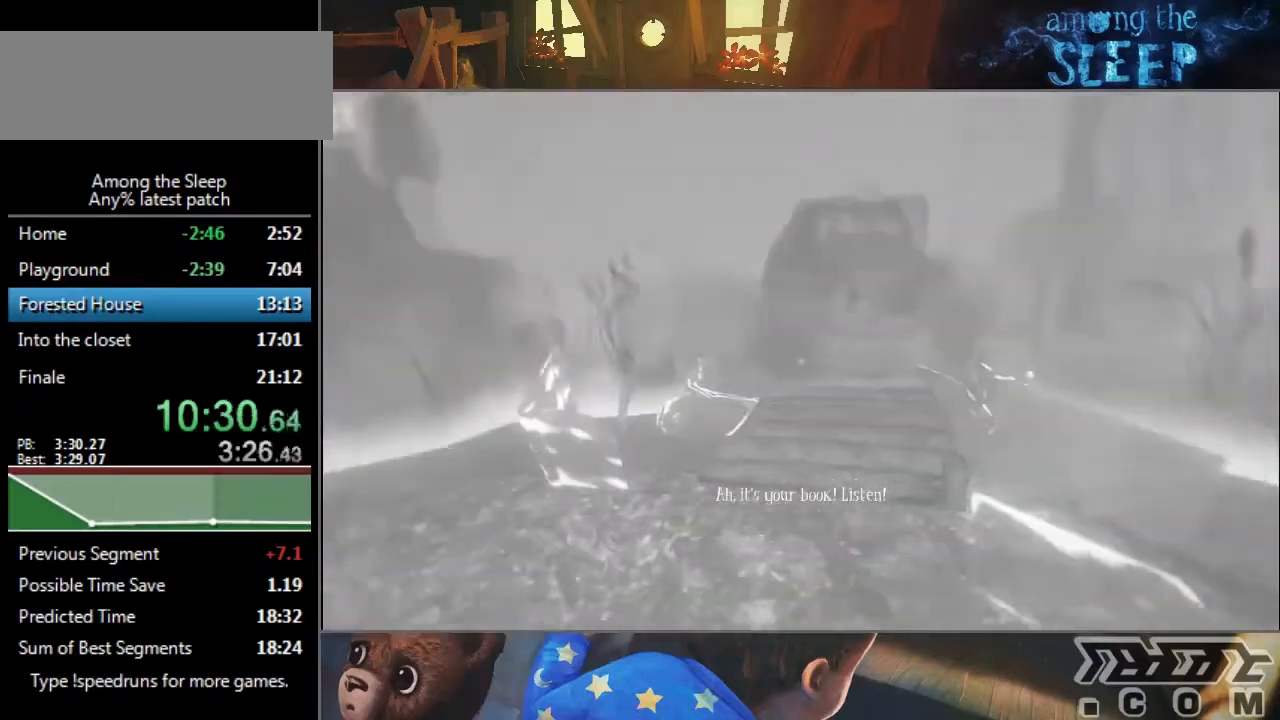
{"keys": ["sprint", "w"], "events": [[67, "crawl", "up"], [467, "climb", "down"], [501, "climb", "up"]]}